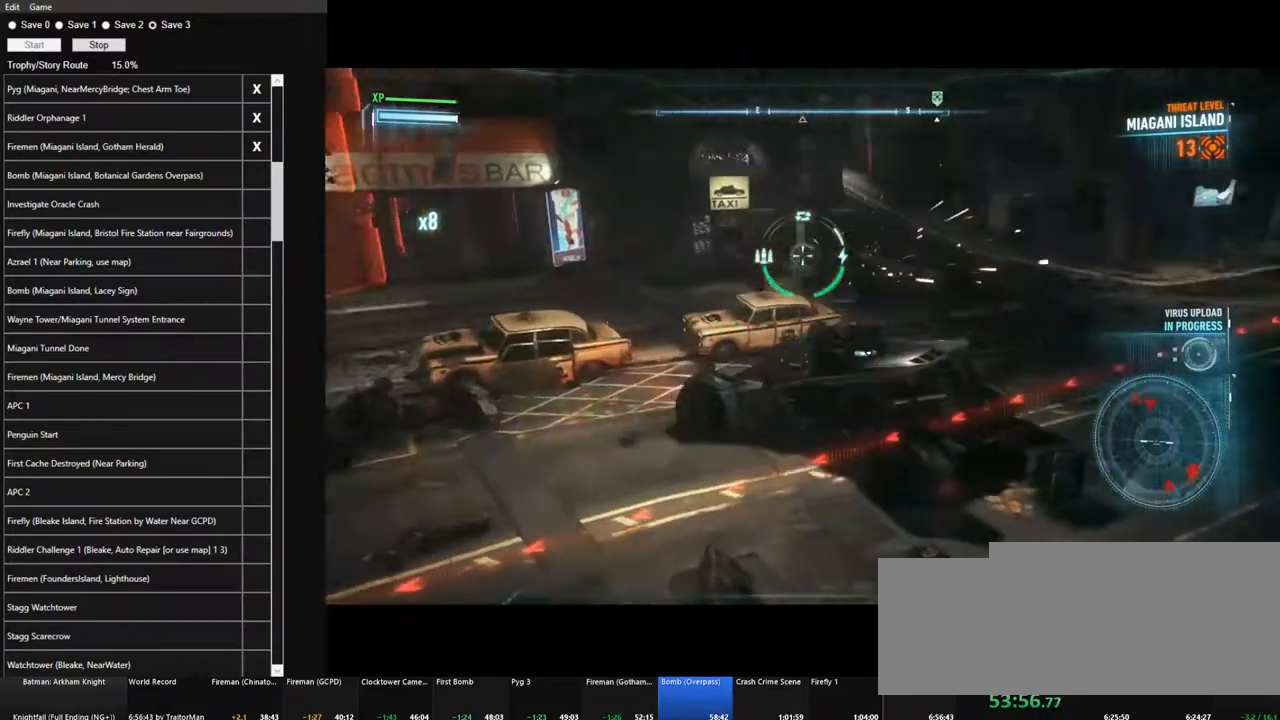
Gameplay with keyboard and mouse; each line is a JSON object with the keys and mouse buttons held at the frame after it. "events" lists presses ("down") and releases ("up") of "1", "2", "3", "4", "5", "a", "alt", "c", "caps_lock", "ctrl", "d", "e", "f", "g", "q", "r", "s", "shift", "space", "t", "tab", "v", "w", "x", "z", "mouse_left", "mouse_wheel" and "mouse_right" between this image and that frame as [ms after this image, input, new state], when the widget could be followed in between. "mouse_left", "mouse_wheel", "mouse_right" = the "left", "wheel", "right" buttons of the "mouse" list. No other keys are recorded. "wheel" means that the mouse wheel is clicked or scrolled. "mouse_move" is the direction in which the mouse moves at that frame (one of eight, or "still"), when it could be read.
{"keys": ["space", "w"], "mouse": ["right"], "mouse_move": "still", "events": [[384, "space", "down"]]}
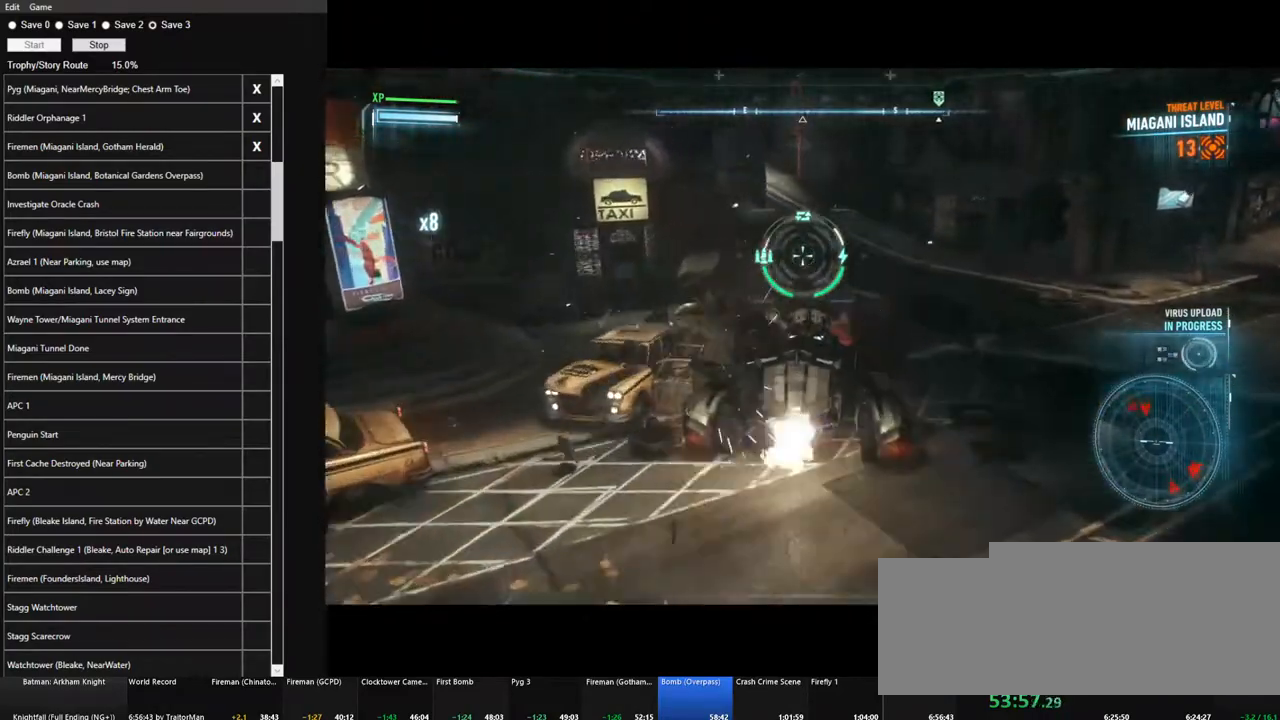
{"keys": ["d", "w"], "mouse": ["right"], "mouse_move": "still", "events": [[17, "d", "down"], [67, "space", "up"]]}
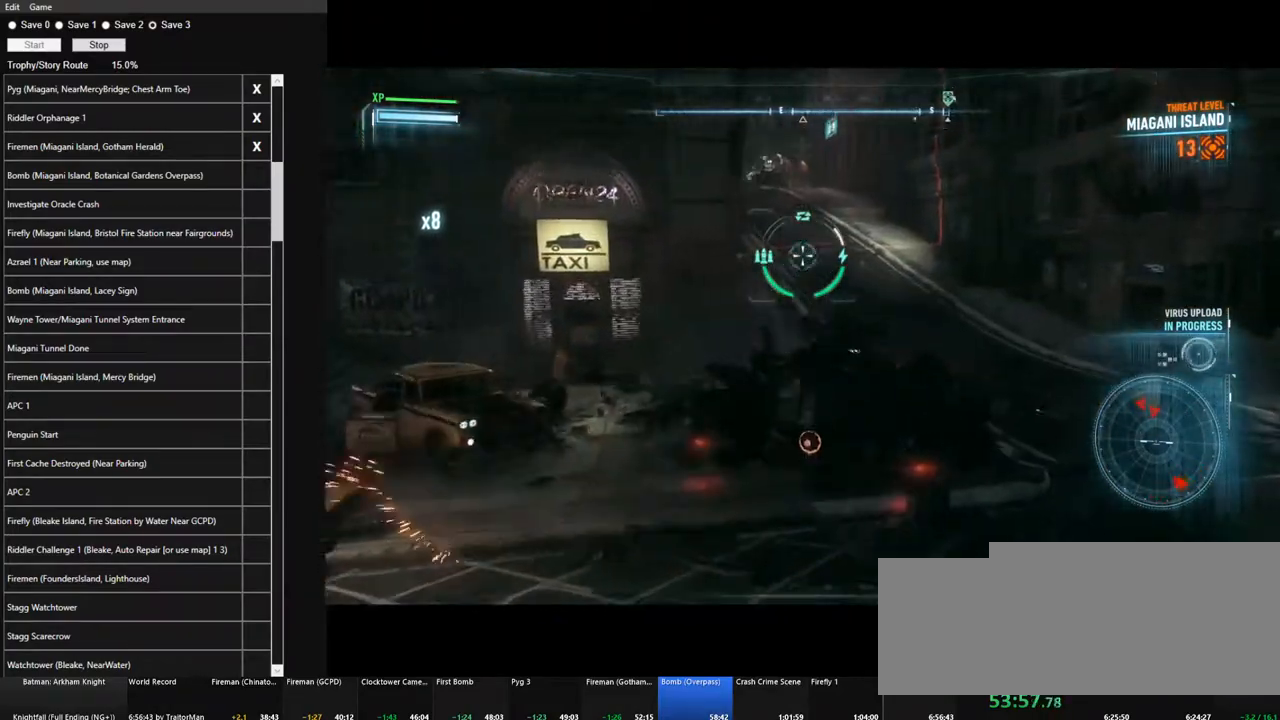
{"keys": ["q", "w"], "mouse": ["right"], "mouse_move": "up-right", "events": [[217, "d", "up"], [500, "q", "down"]]}
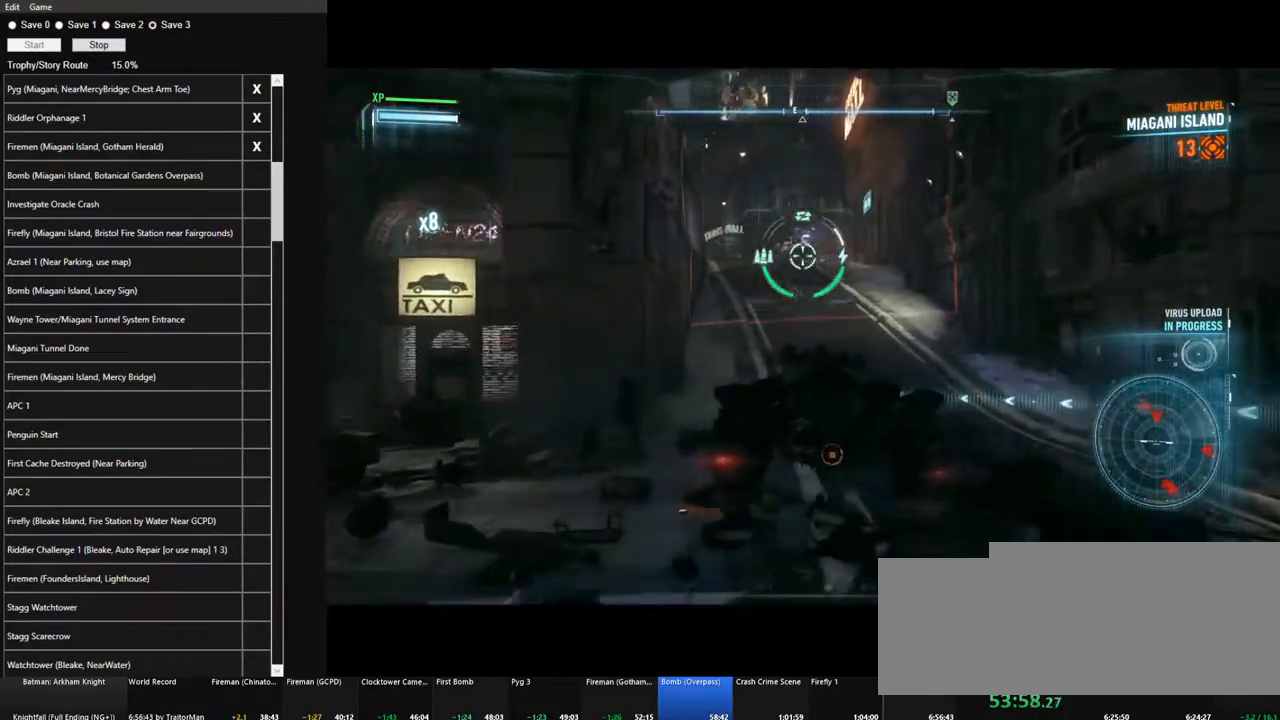
{"keys": ["s"], "mouse": ["right"], "mouse_move": "still", "events": [[100, "q", "up"], [100, "w", "up"], [234, "s", "down"], [384, "mouse_wheel", "down"], [467, "mouse_wheel", "up"]]}
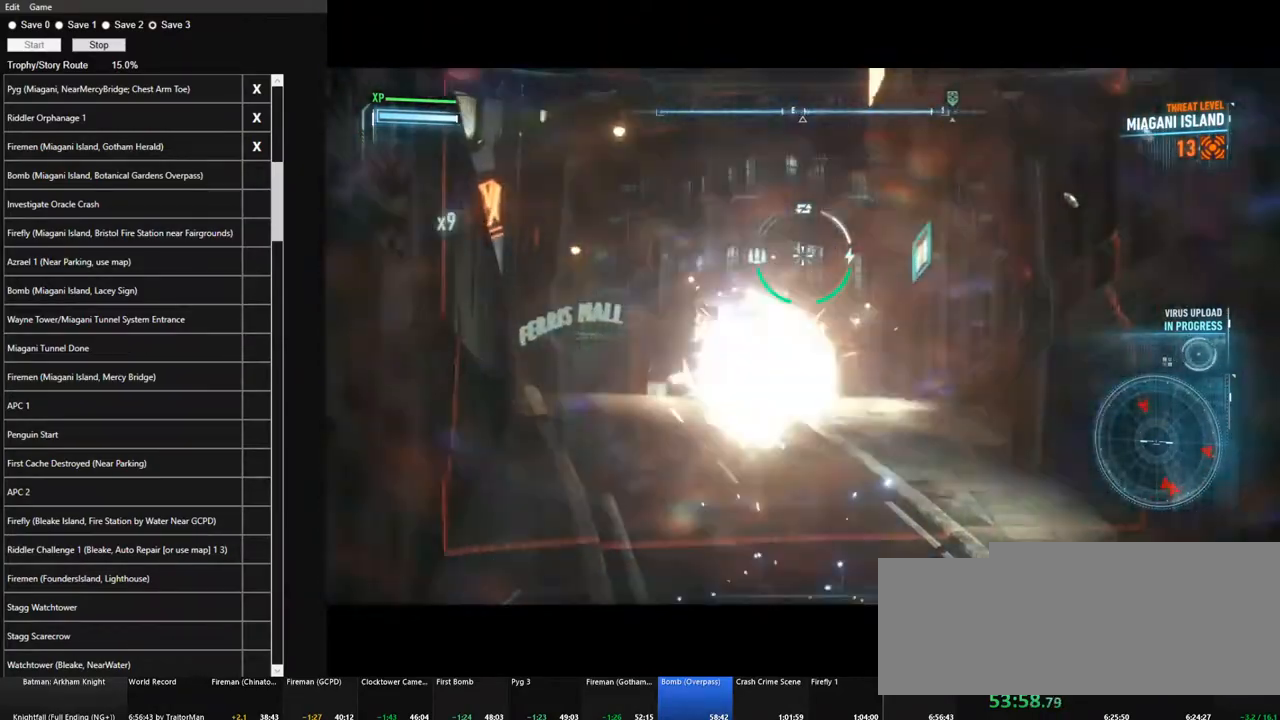
{"keys": ["d", "s"], "mouse": ["right"], "mouse_move": "still", "events": [[117, "q", "down"], [250, "q", "up"], [484, "d", "down"]]}
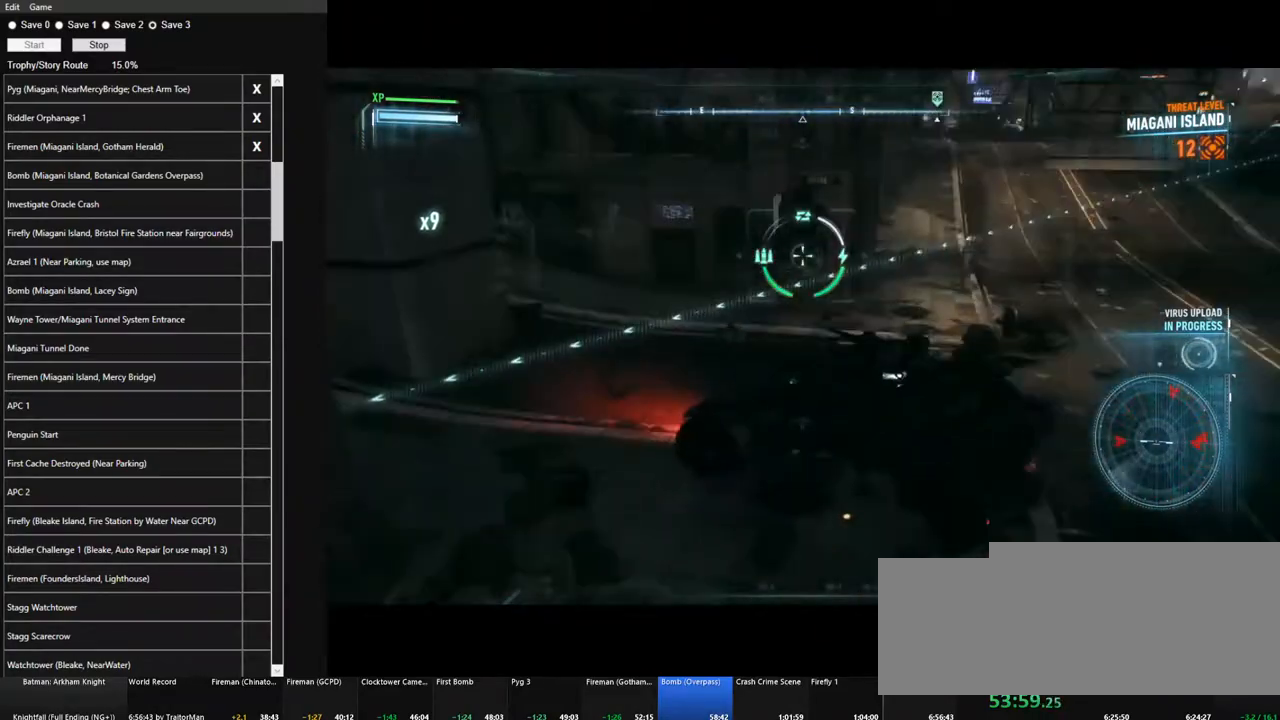
{"keys": ["space", "w"], "mouse": ["right"], "mouse_move": "left", "events": [[34, "s", "up"], [217, "w", "down"], [317, "d", "up"], [417, "space", "down"]]}
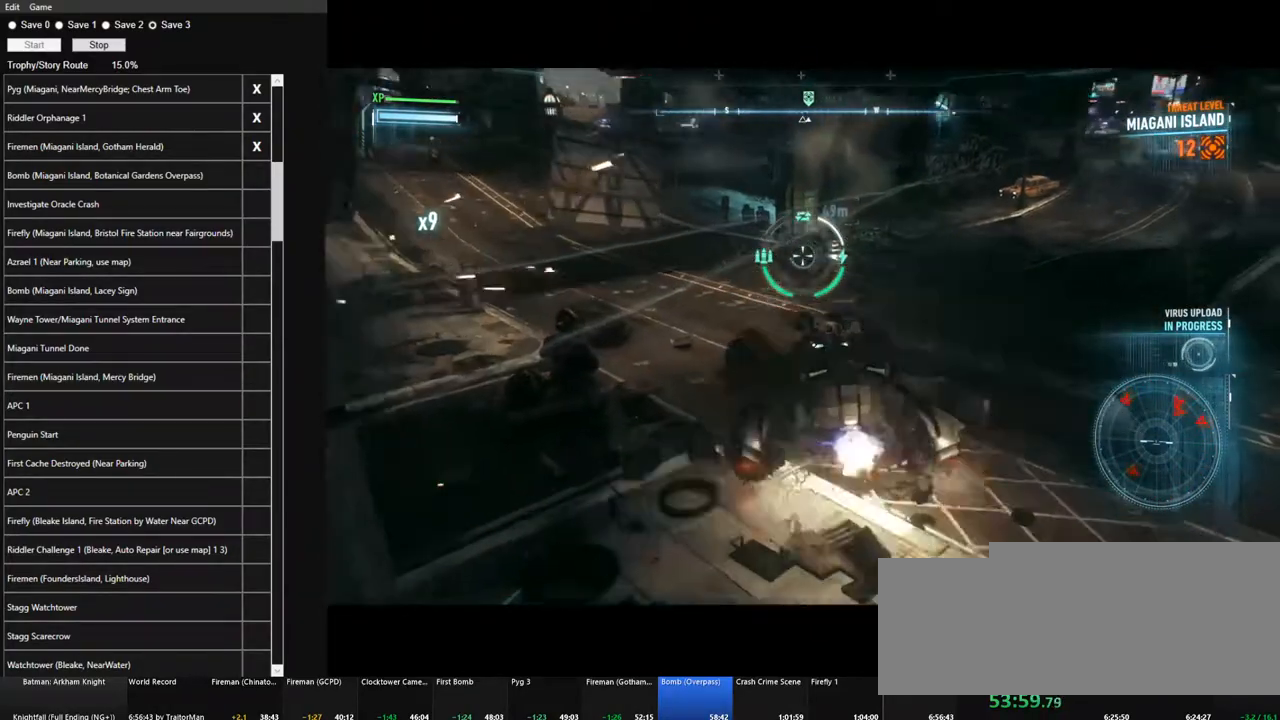
{"keys": ["w"], "mouse": ["right"], "mouse_move": "up", "events": [[100, "space", "up"]]}
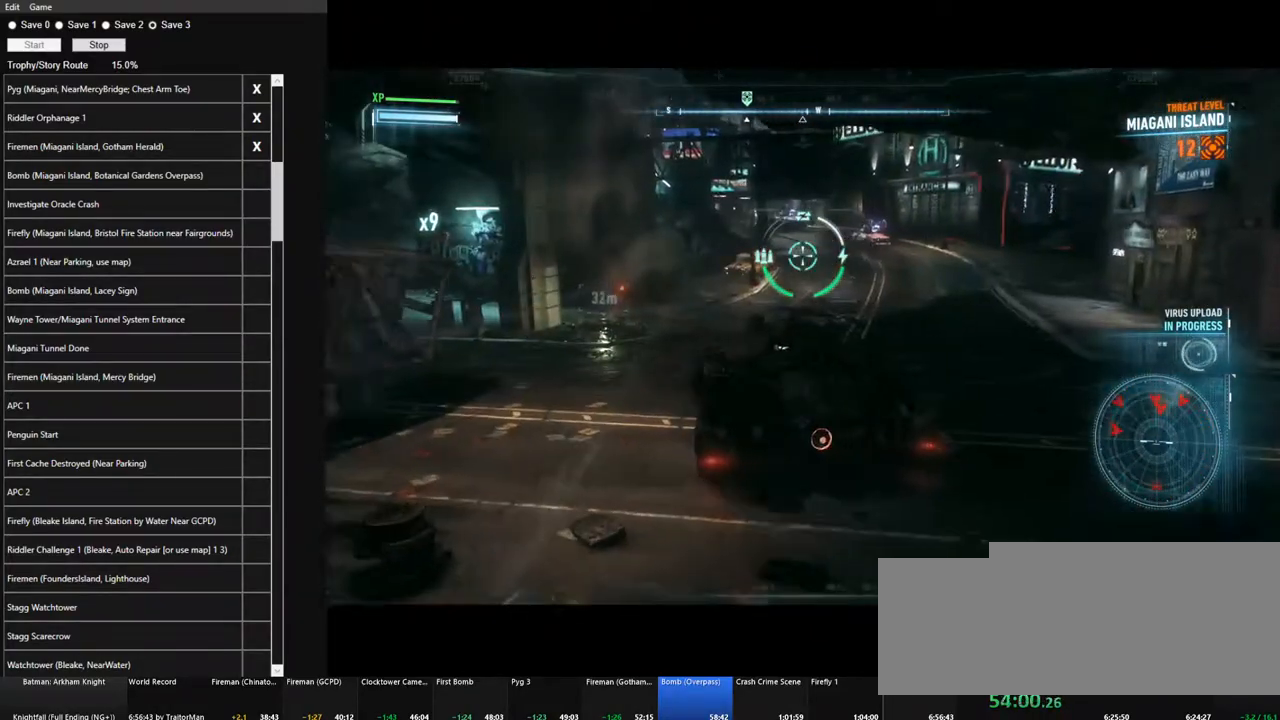
{"keys": ["w"], "mouse": ["right"], "mouse_move": "still", "events": []}
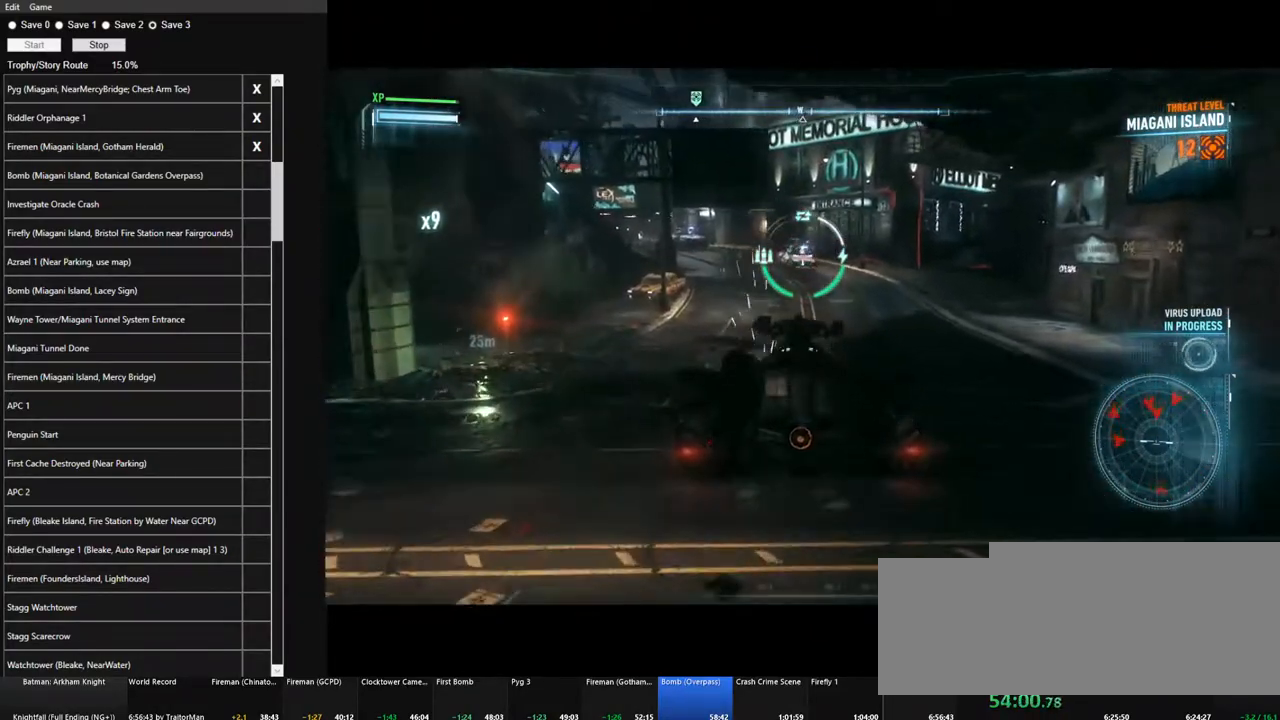
{"keys": ["d"], "mouse": ["right"], "mouse_move": "left", "events": [[34, "mouse_wheel", "down"], [184, "d", "down"], [184, "mouse_wheel", "up"], [450, "w", "up"]]}
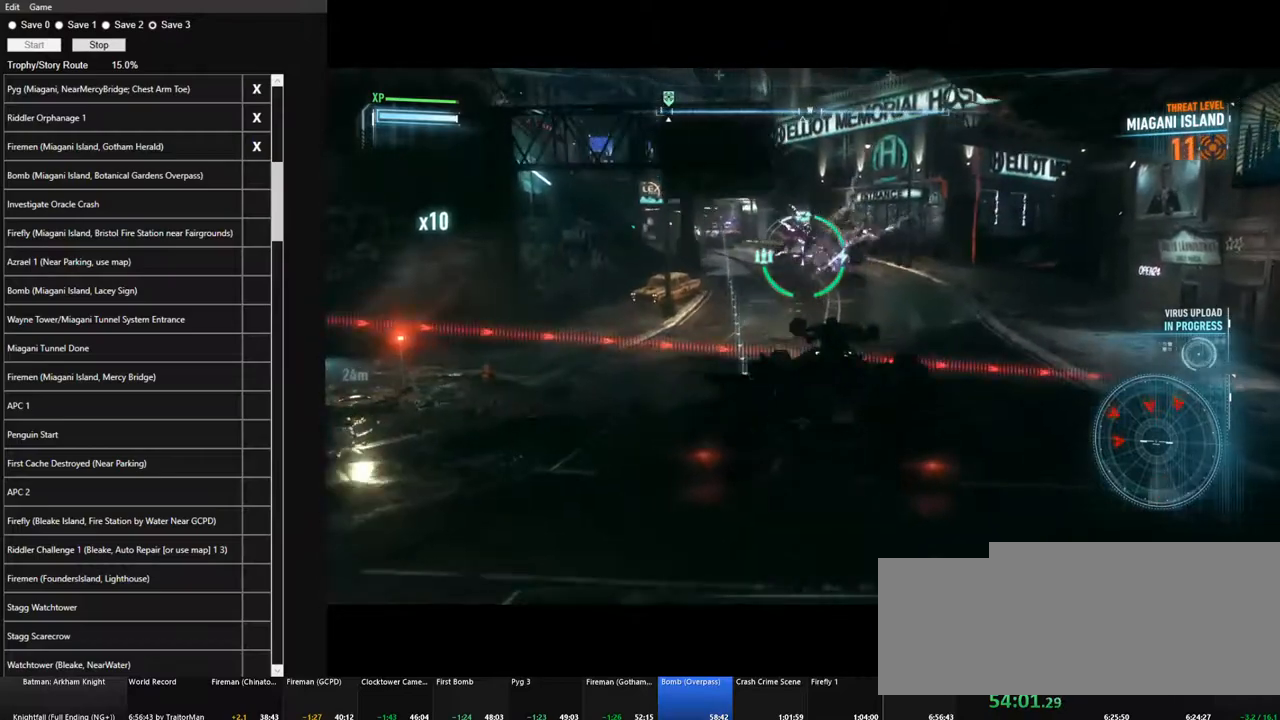
{"keys": ["s"], "mouse": ["right"], "events": [[150, "d", "up"], [150, "s", "down"], [284, "space", "down"], [434, "space", "up"]]}
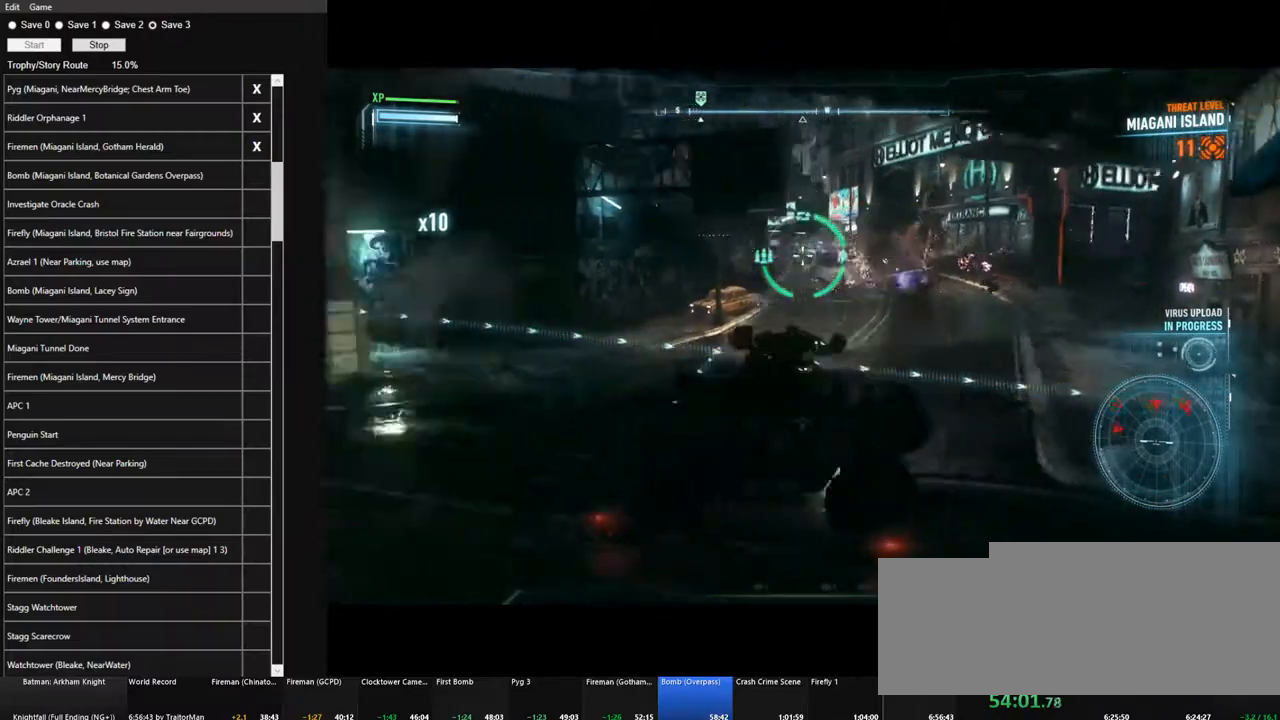
{"keys": ["a", "w"], "mouse": ["right"], "events": [[200, "a", "down"], [250, "s", "up"], [434, "w", "down"]]}
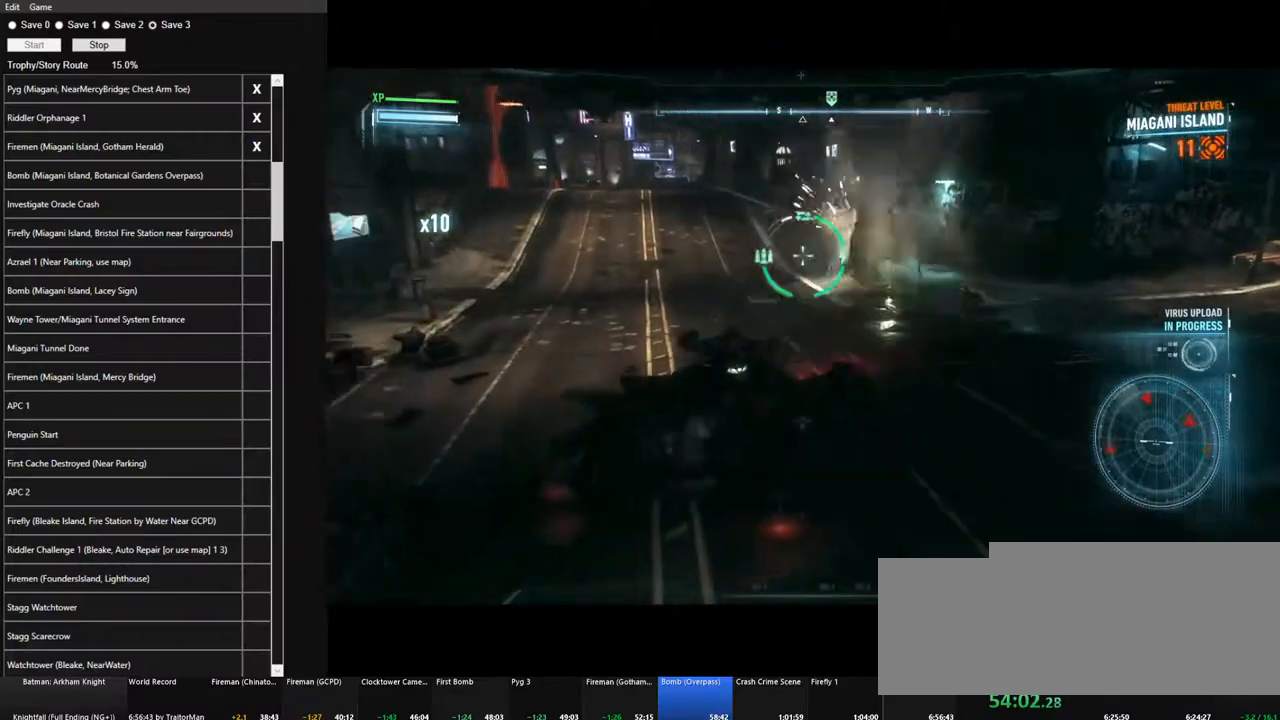
{"keys": ["a", "w"], "mouse": ["right"], "mouse_move": "right", "events": [[134, "a", "up"], [367, "a", "down"]]}
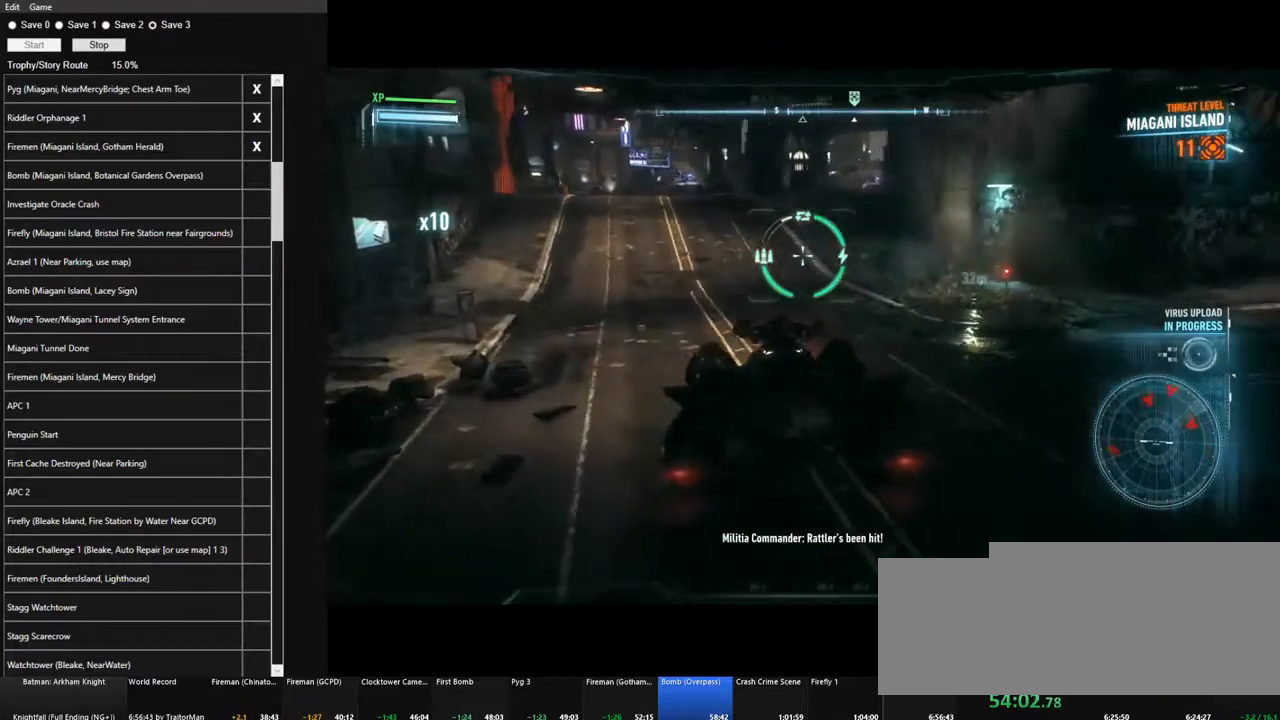
{"keys": [], "mouse": ["right"], "mouse_move": "left", "events": [[284, "w", "up"], [384, "a", "up"]]}
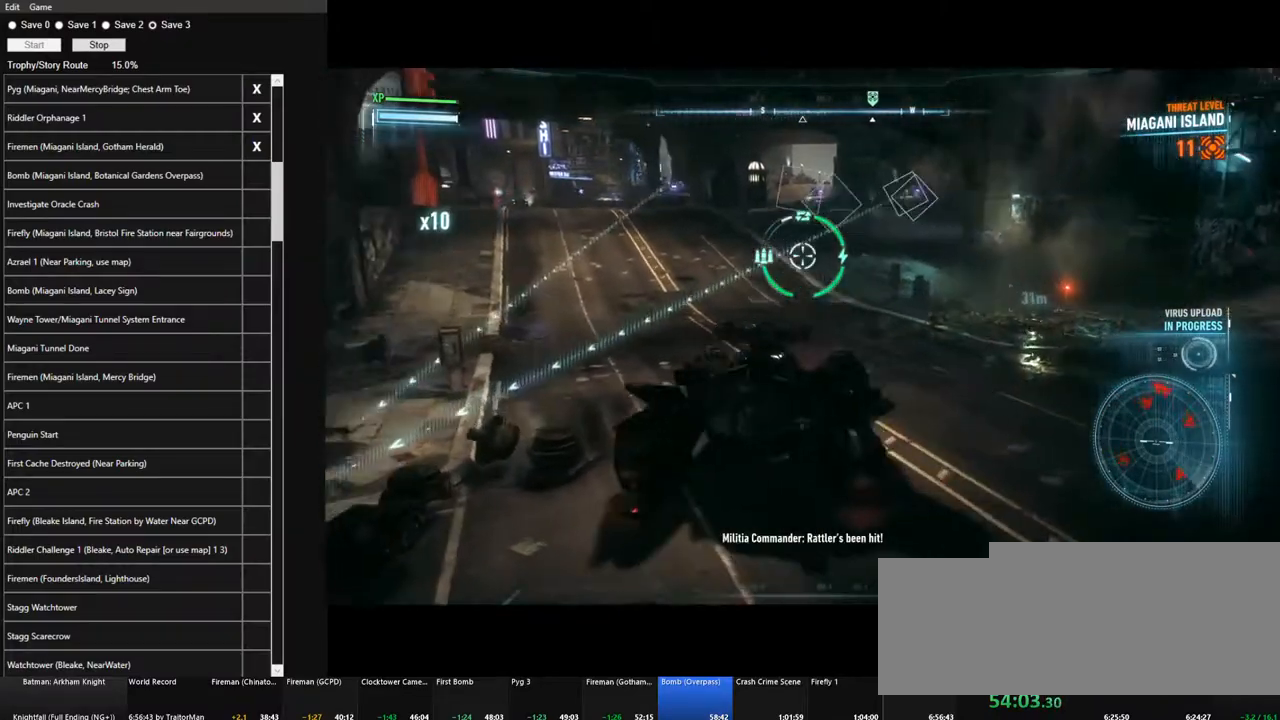
{"keys": [], "mouse": ["right"], "mouse_move": "left", "events": []}
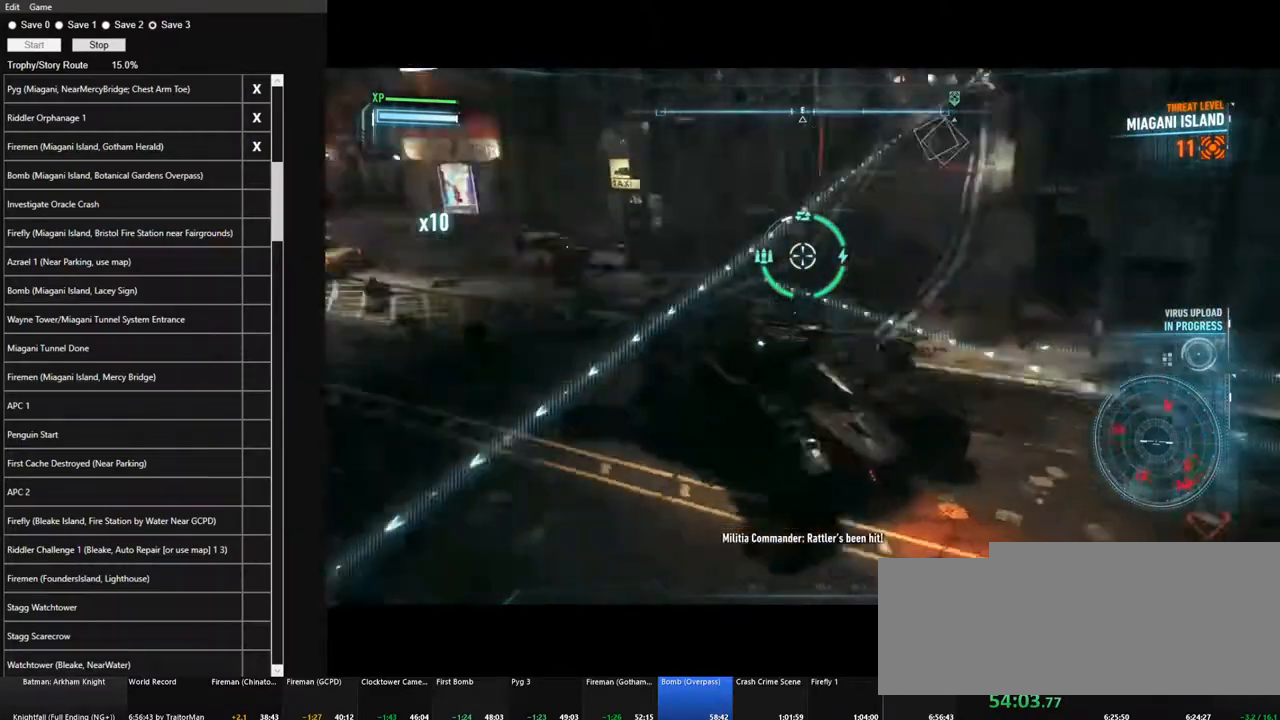
{"keys": ["a", "w"], "mouse": ["right"], "mouse_move": "still", "events": [[134, "a", "down"], [500, "w", "down"]]}
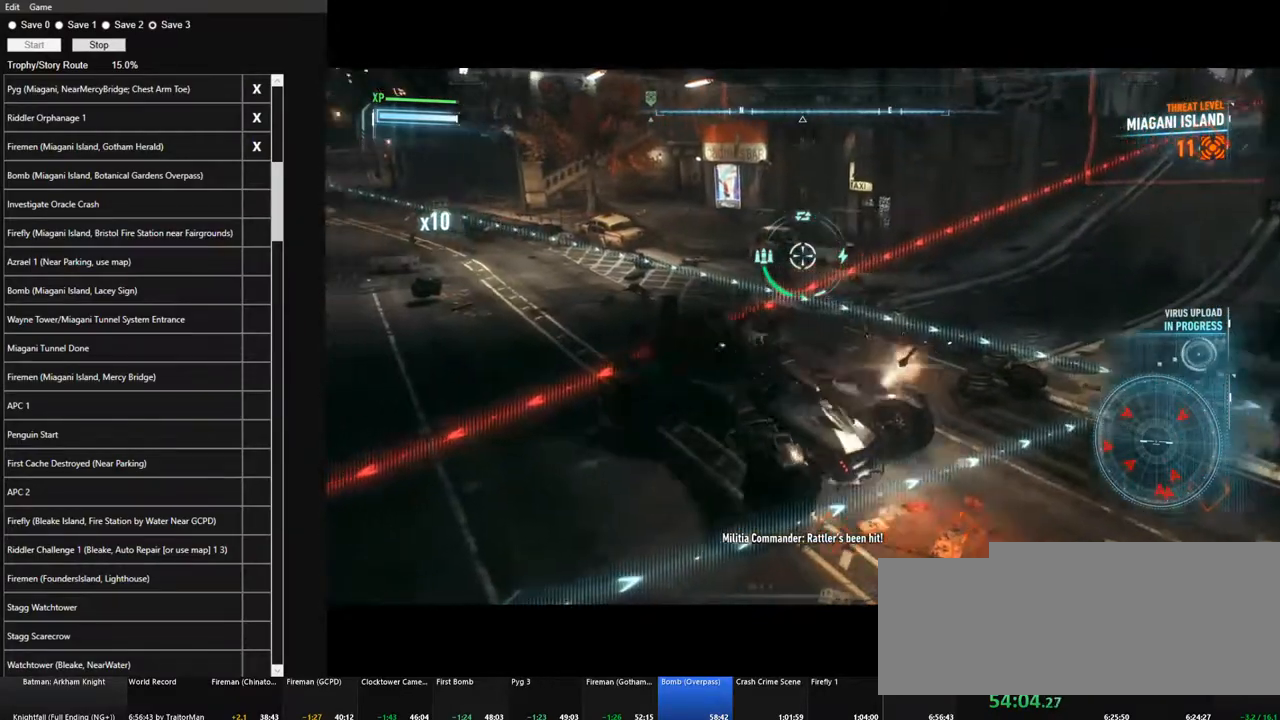
{"keys": ["w"], "mouse": ["right"], "mouse_move": "up-right", "events": [[50, "a", "up"], [50, "space", "down"], [184, "space", "up"]]}
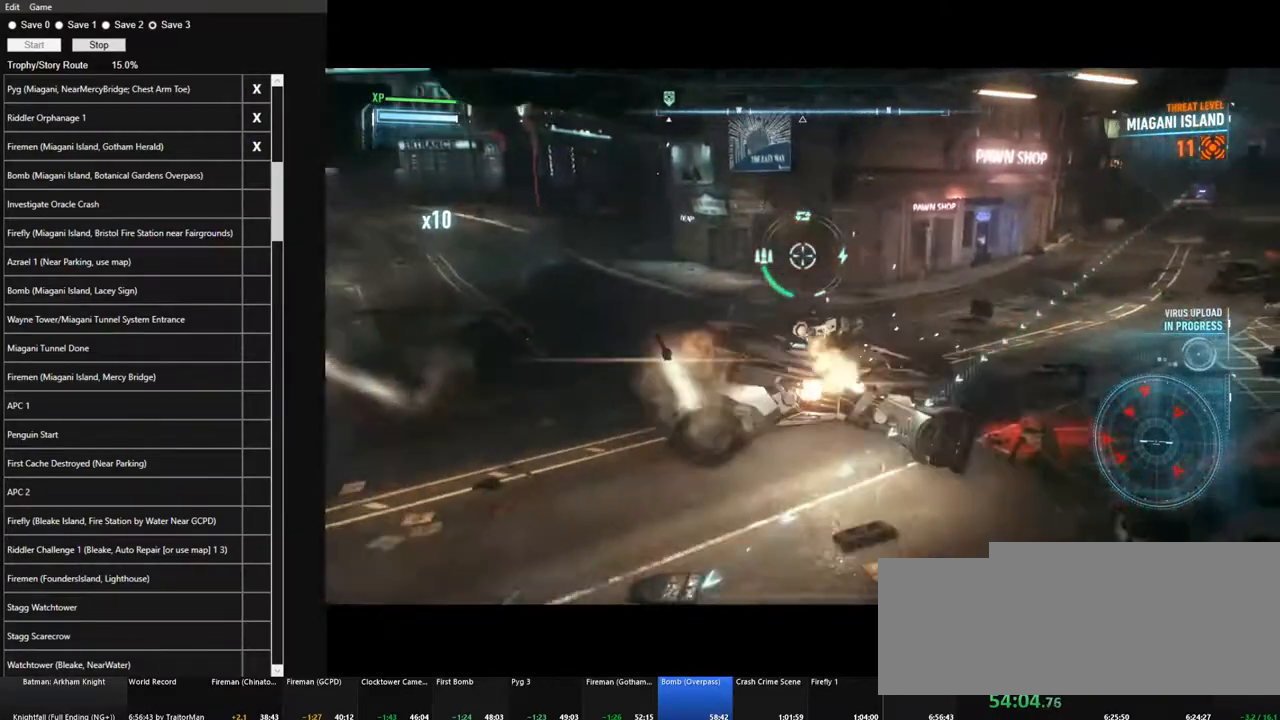
{"keys": ["q", "w"], "mouse": ["right"], "mouse_move": "right", "events": [[434, "q", "down"]]}
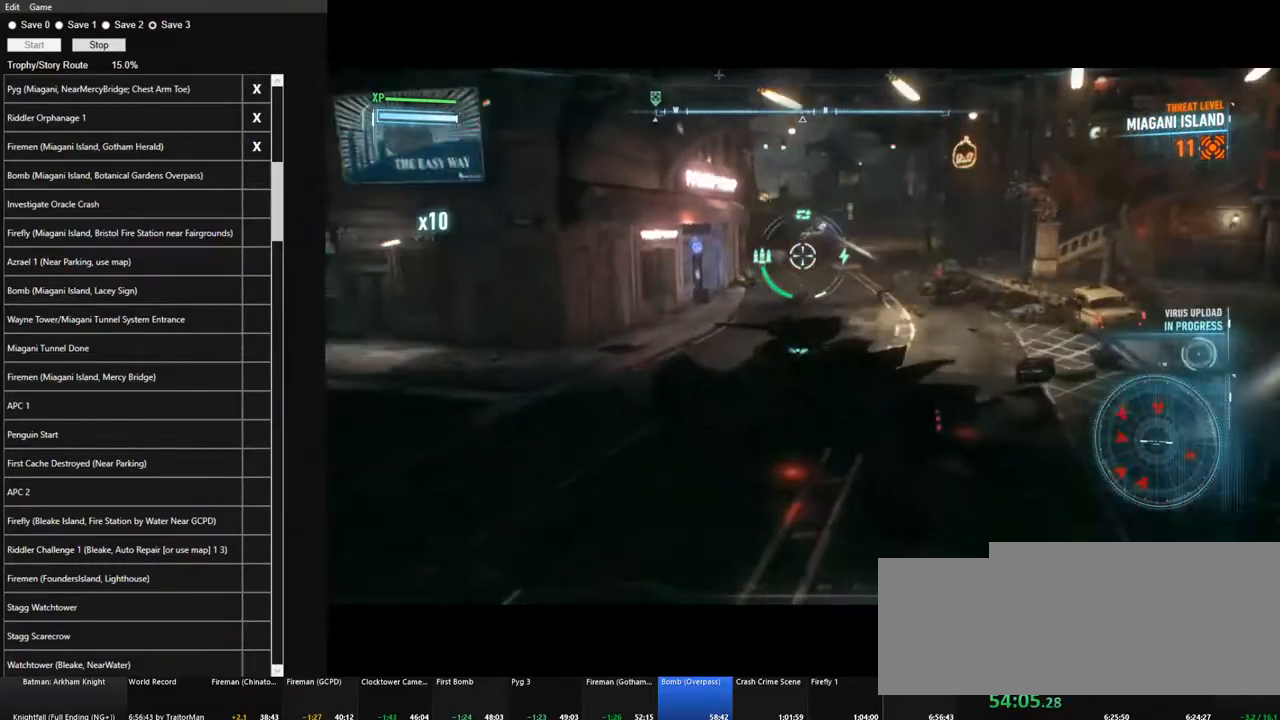
{"keys": ["w"], "mouse": ["right"], "mouse_move": "up-right", "events": [[84, "q", "up"]]}
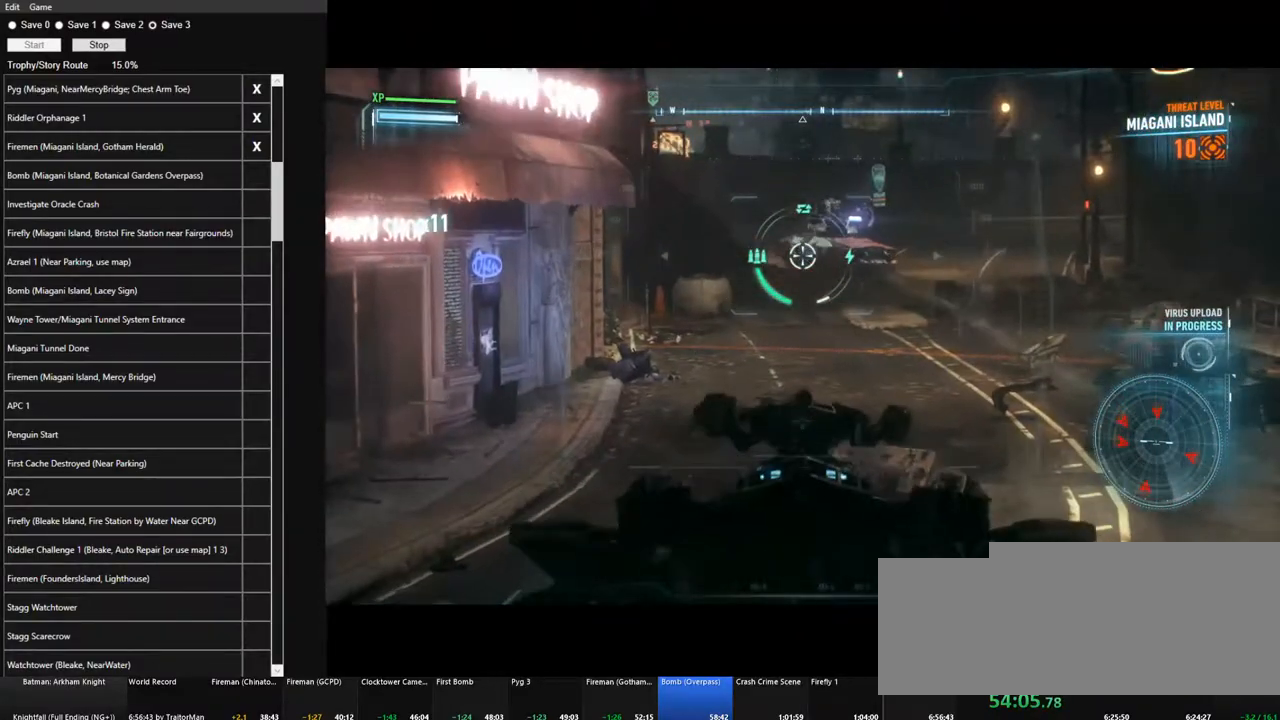
{"keys": ["a"], "mouse": ["right"], "mouse_move": "left", "events": [[100, "w", "up"], [184, "mouse_wheel", "down"], [234, "q", "down"], [284, "mouse_wheel", "up"], [334, "q", "up"], [467, "a", "down"]]}
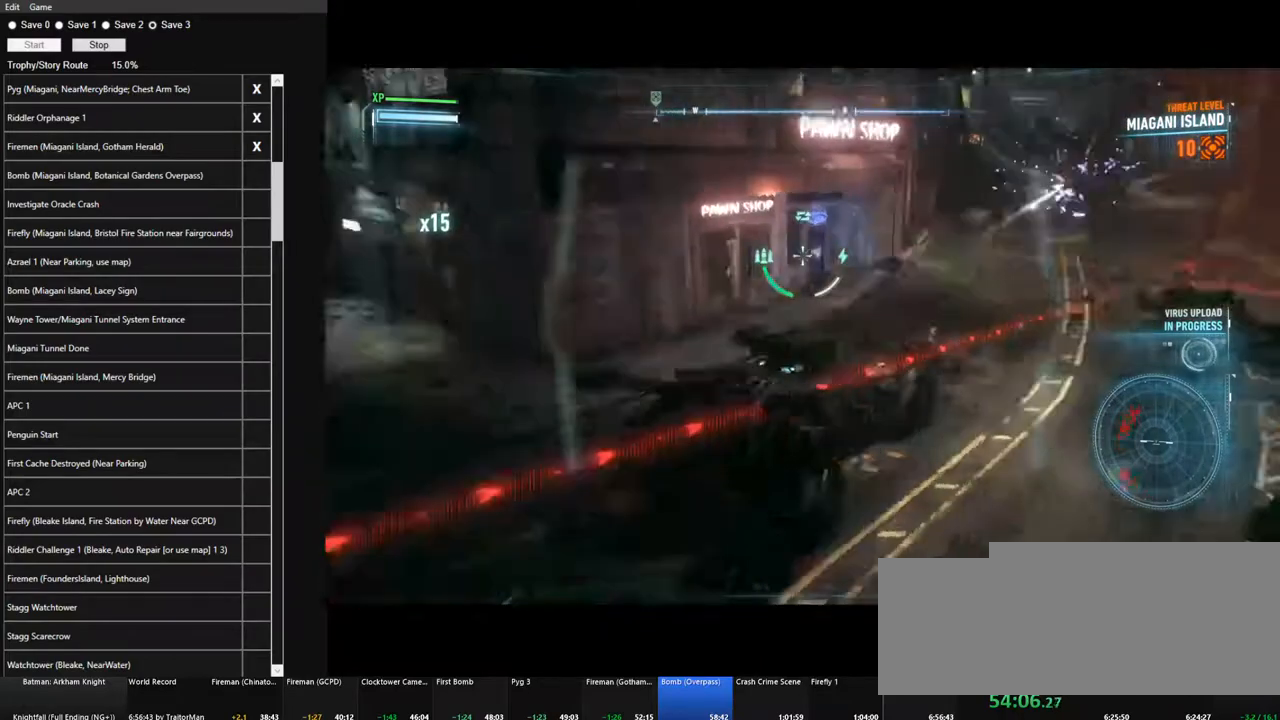
{"keys": ["a", "space", "w"], "mouse": ["right"], "mouse_move": "still", "events": [[434, "space", "down"], [484, "w", "down"]]}
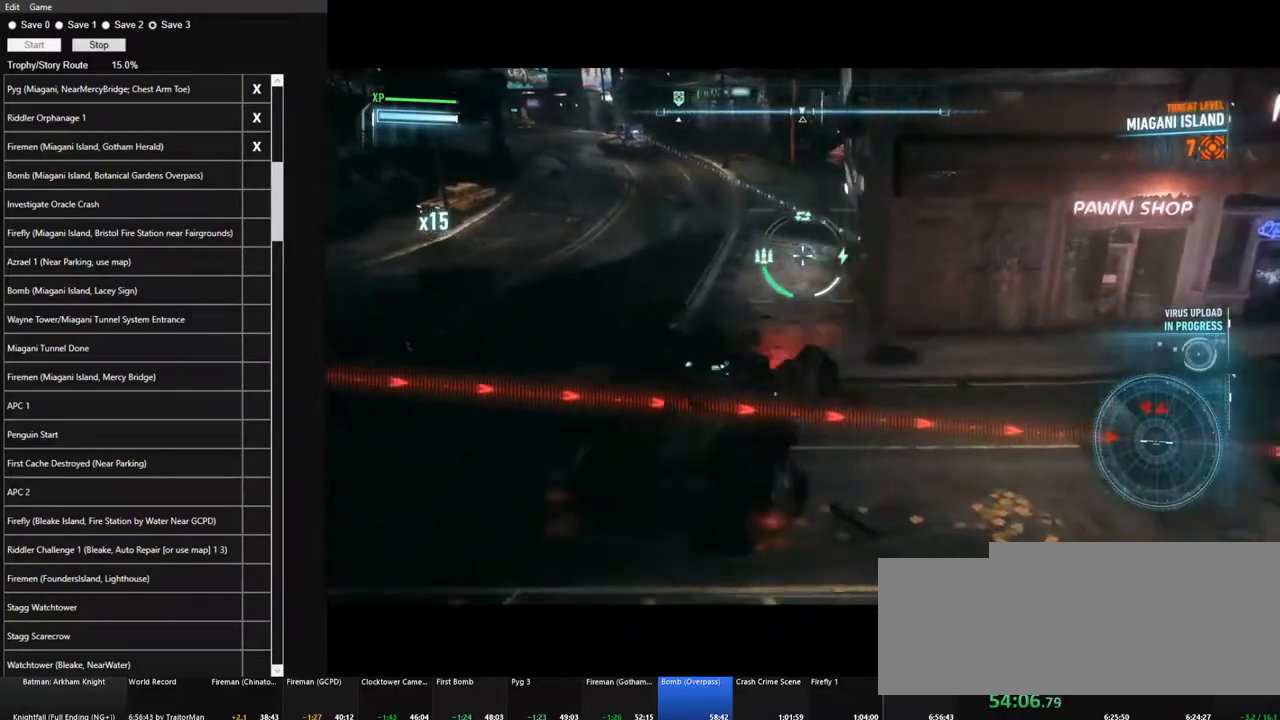
{"keys": ["q", "w"], "mouse": ["right"], "mouse_move": "still", "events": [[34, "space", "up"], [134, "a", "up"], [417, "q", "down"]]}
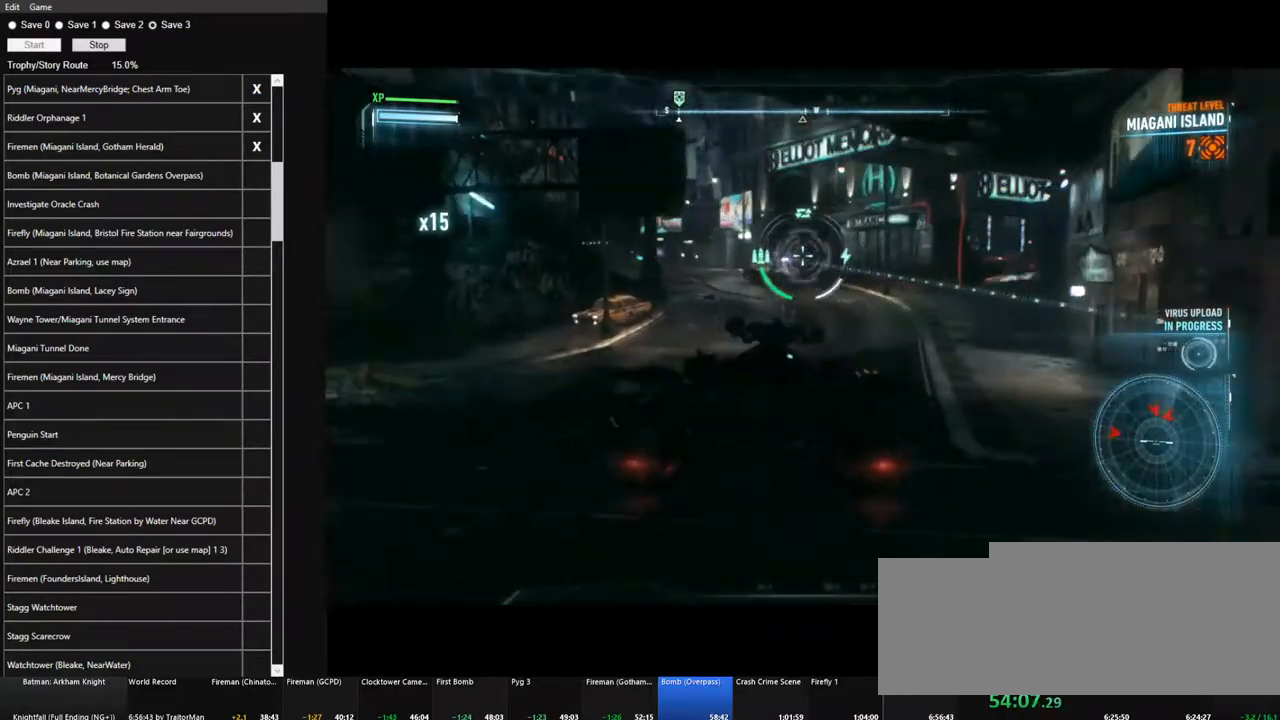
{"keys": ["q"], "mouse": ["wheel", "right"], "mouse_move": "still", "events": [[50, "q", "up"], [334, "w", "up"], [417, "mouse_wheel", "down"], [467, "q", "down"]]}
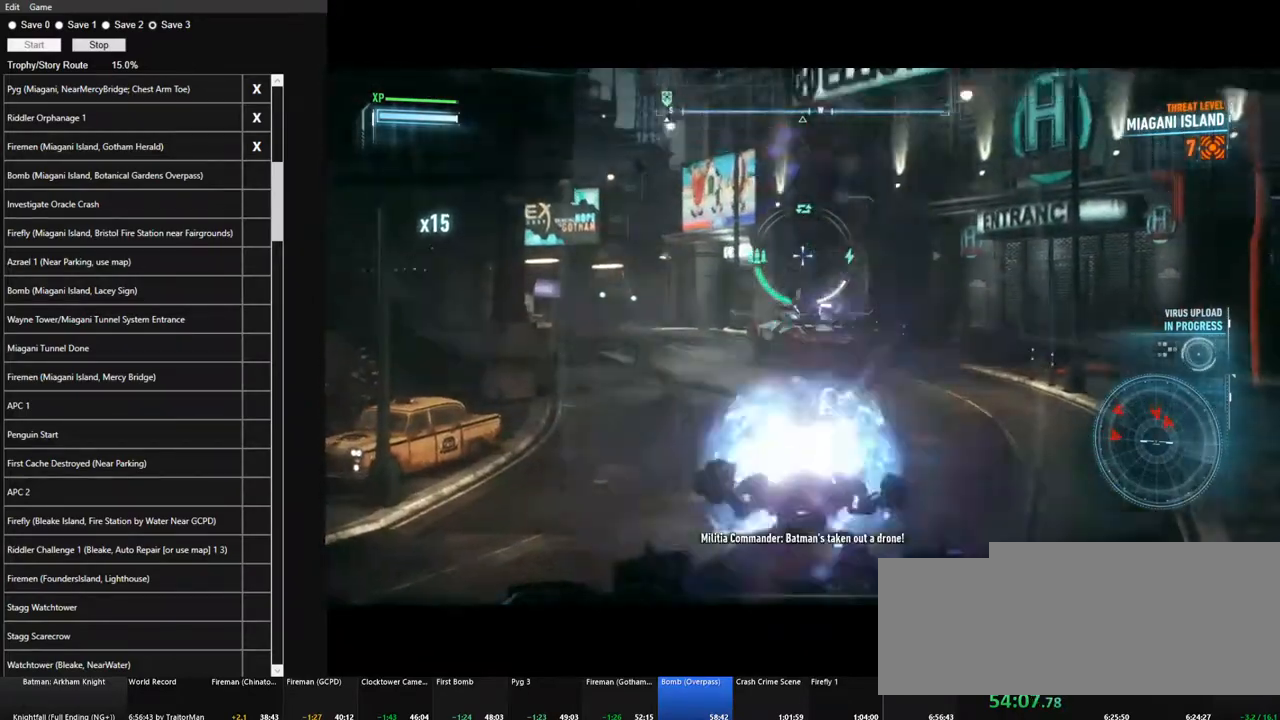
{"keys": ["a", "w"], "mouse": ["right"], "mouse_move": "up-right", "events": [[17, "mouse_wheel", "up"], [117, "q", "up"], [250, "w", "down"], [400, "a", "down"]]}
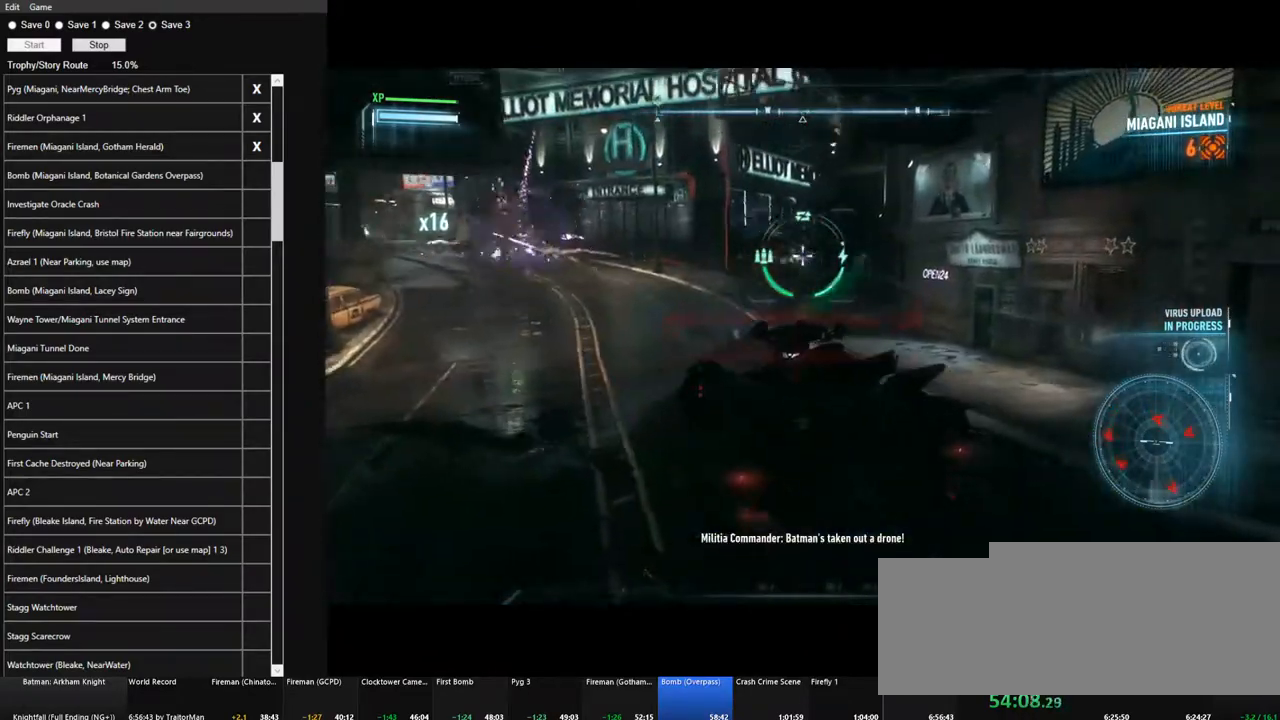
{"keys": ["a", "w"], "mouse": ["right"], "mouse_move": "still", "events": [[317, "a", "up"], [450, "a", "down"]]}
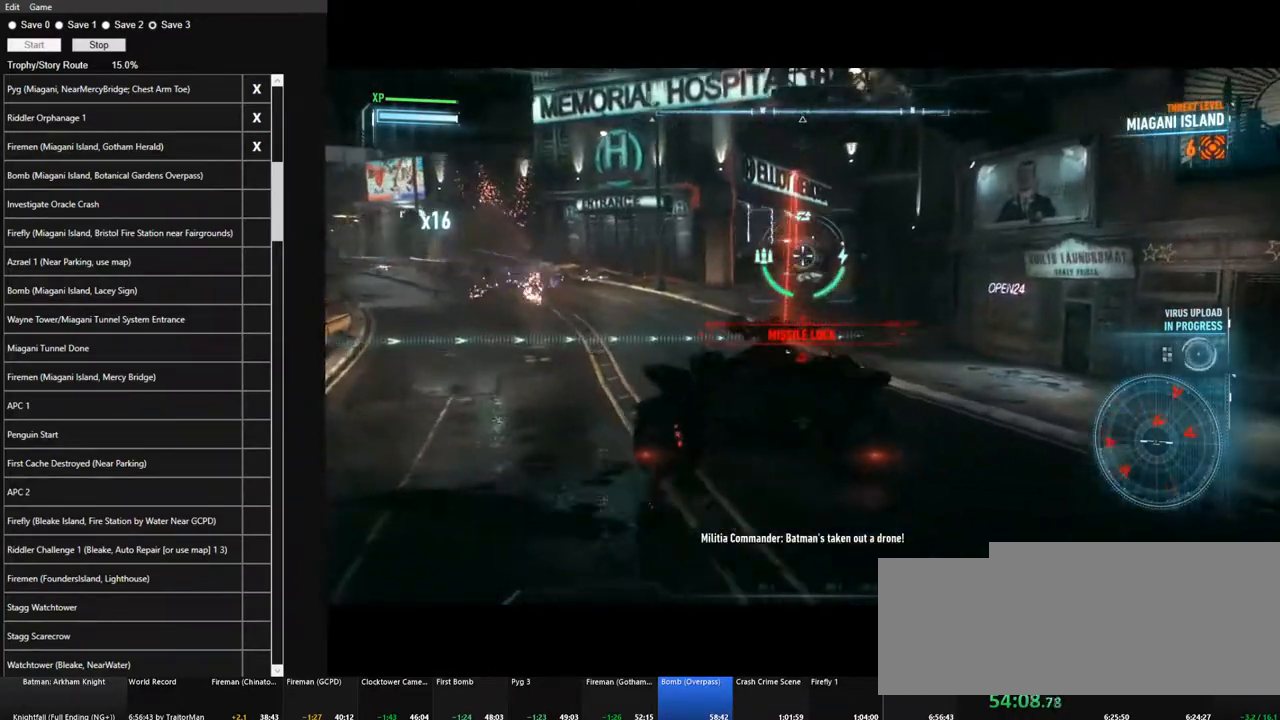
{"keys": ["s"], "mouse": ["wheel", "right"], "mouse_move": "still", "events": [[50, "a", "up"], [284, "w", "up"], [384, "mouse_wheel", "down"], [384, "s", "down"]]}
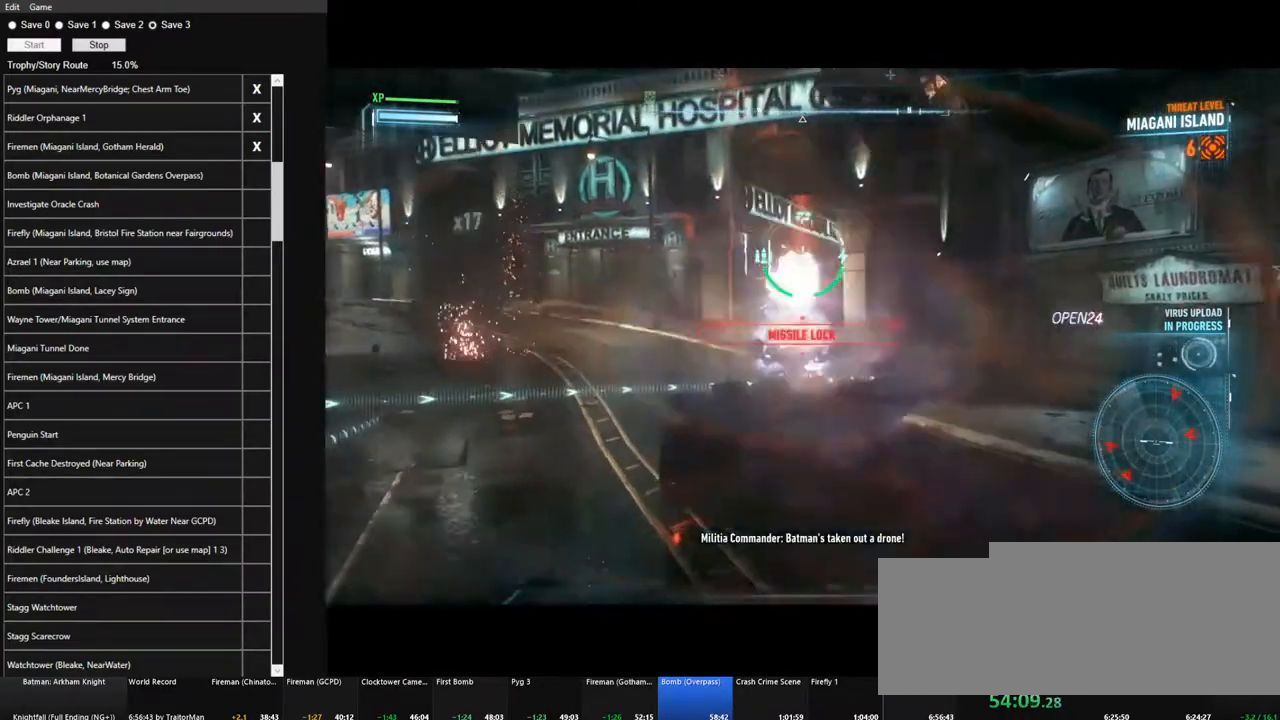
{"keys": ["s"], "mouse": ["right"], "mouse_move": "still", "events": [[17, "mouse_wheel", "up"], [117, "mouse_wheel", "down"], [167, "mouse_wheel", "up"]]}
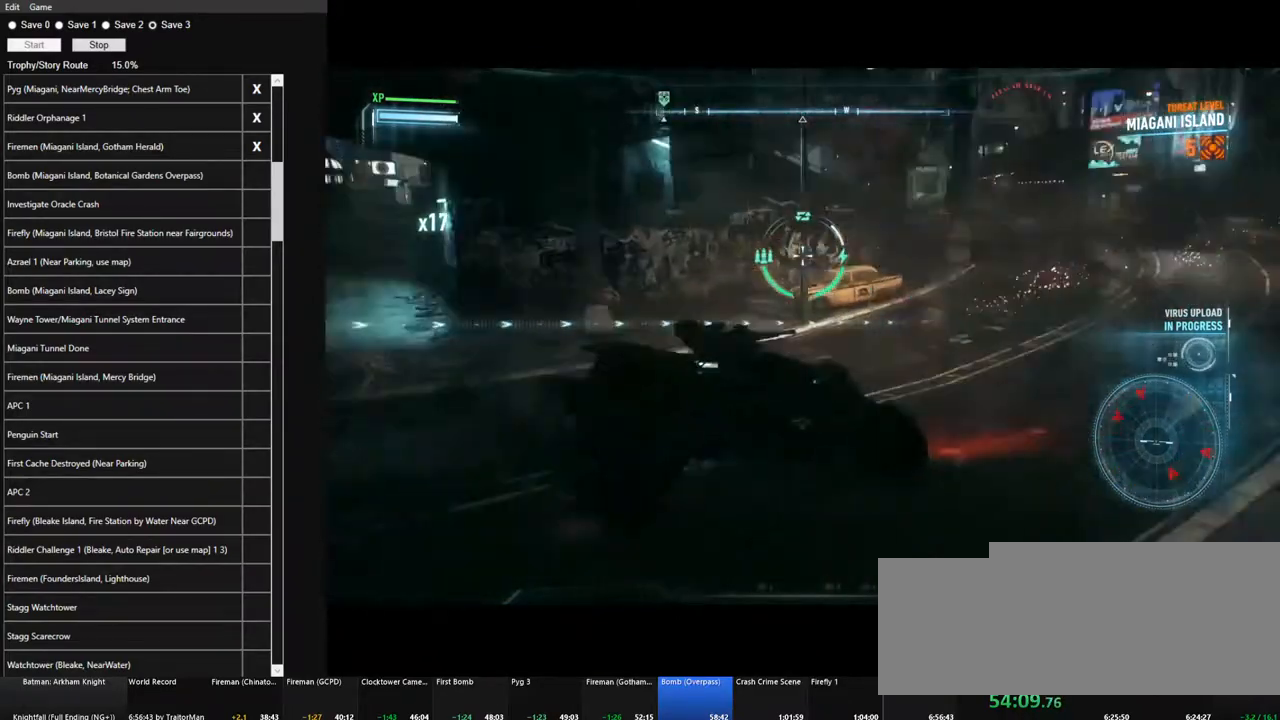
{"keys": ["a"], "mouse": ["right"], "mouse_move": "up", "events": [[34, "a", "down"], [317, "s", "up"]]}
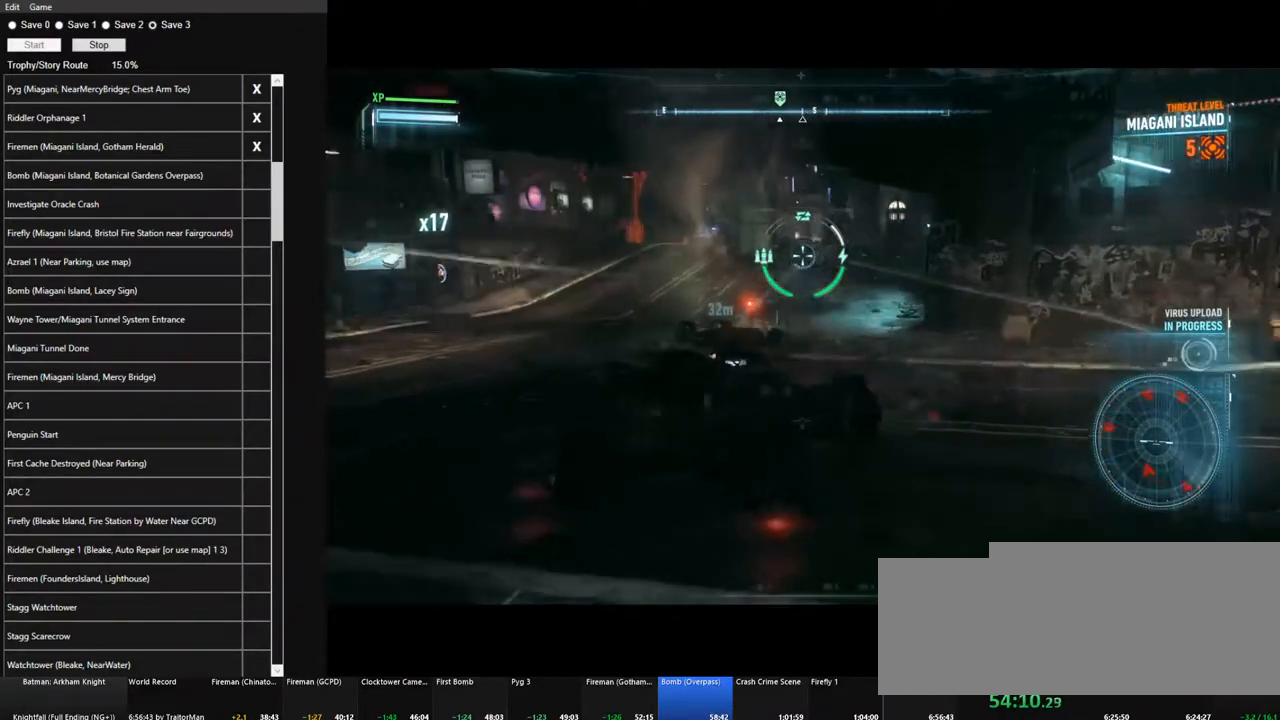
{"keys": ["q", "w"], "mouse": ["right"], "mouse_move": "still", "events": [[150, "space", "down"], [150, "w", "down"], [284, "space", "up"], [334, "a", "up"], [467, "q", "down"]]}
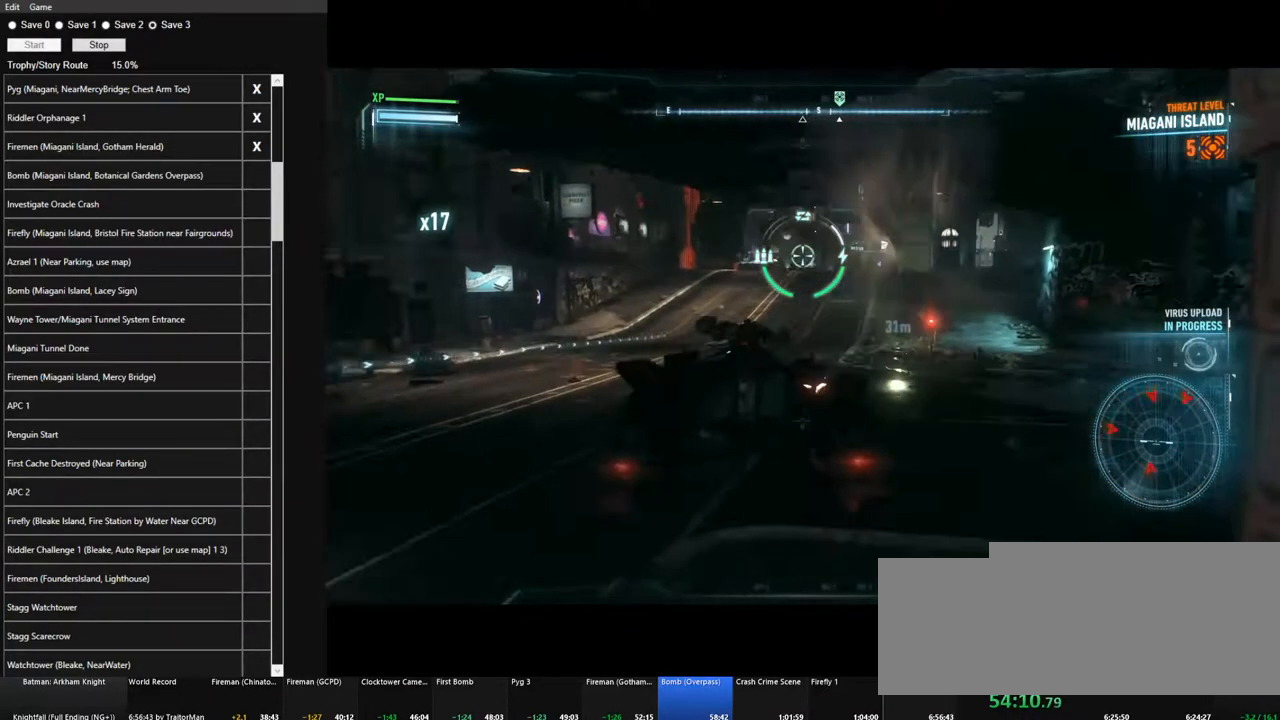
{"keys": [], "mouse": ["right"], "mouse_move": "still", "events": [[117, "q", "up"], [300, "w", "up"]]}
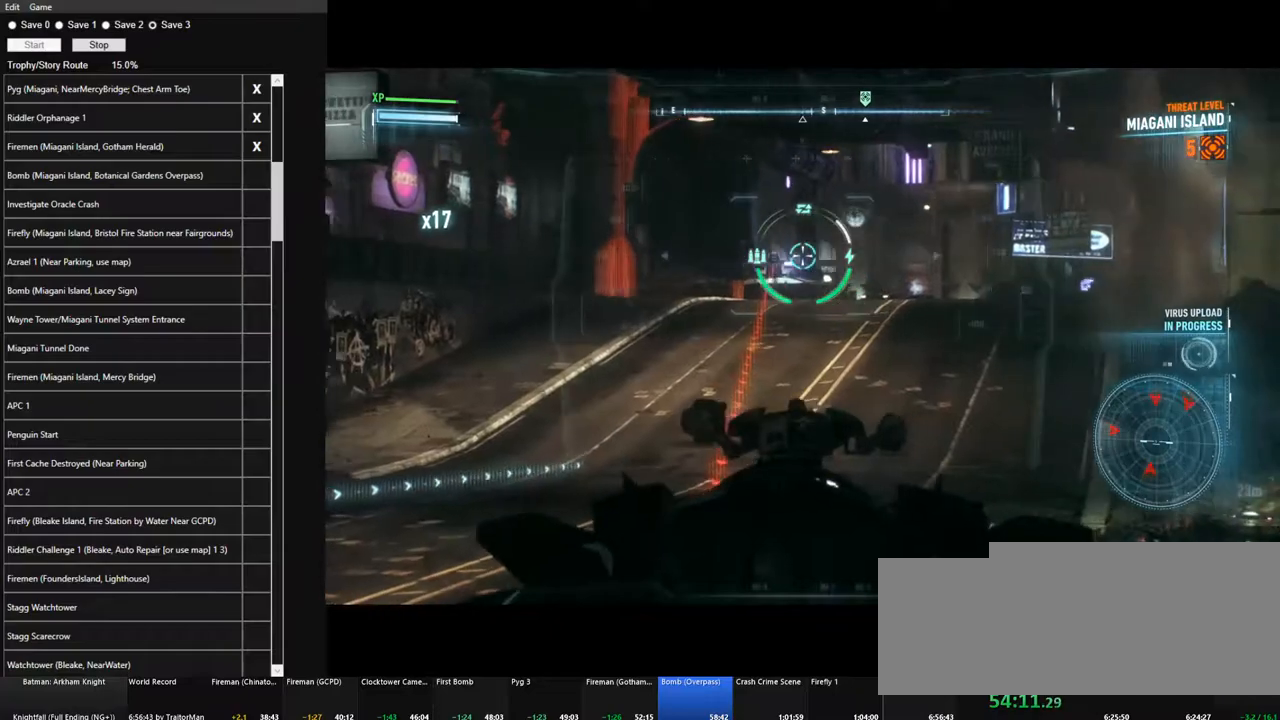
{"keys": ["d"], "mouse": ["right"], "mouse_move": "still", "events": [[134, "mouse_wheel", "down"], [167, "q", "down"], [267, "mouse_wheel", "up"], [267, "q", "up"], [317, "d", "down"]]}